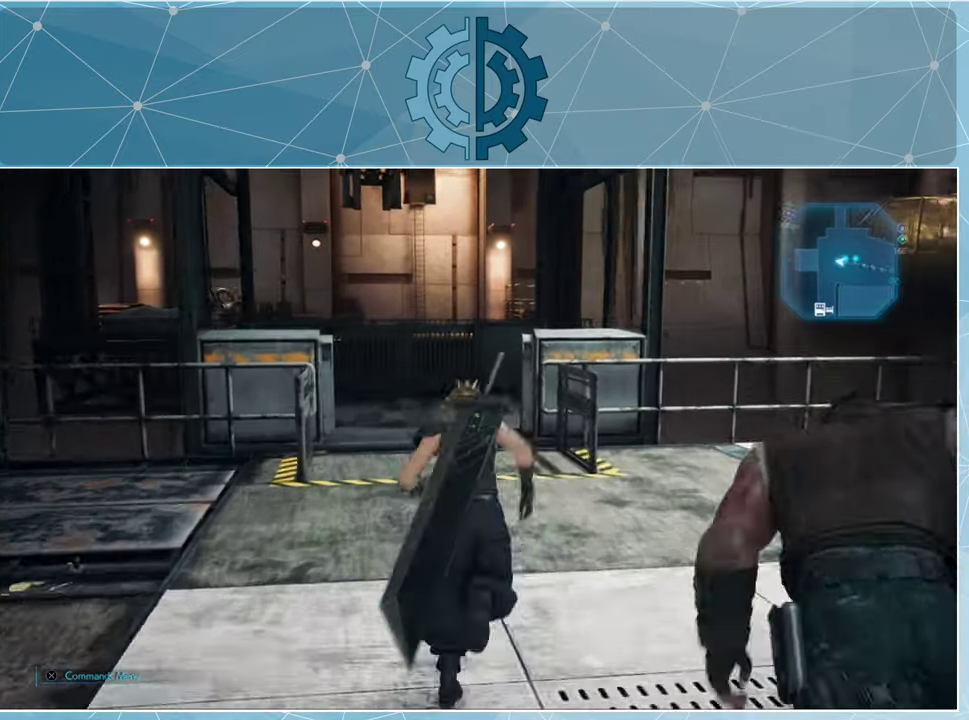
Gameplay with a controller (PlayStation layout); each line is a JSON object with the inputs held at the frame after it. "events" lists button and stick changes between this image and that frame as [ms after this image, input, new state], when the widget could be followed in between.
{"buttons": ["R1"], "left_stick": "up", "right_stick": "center", "events": []}
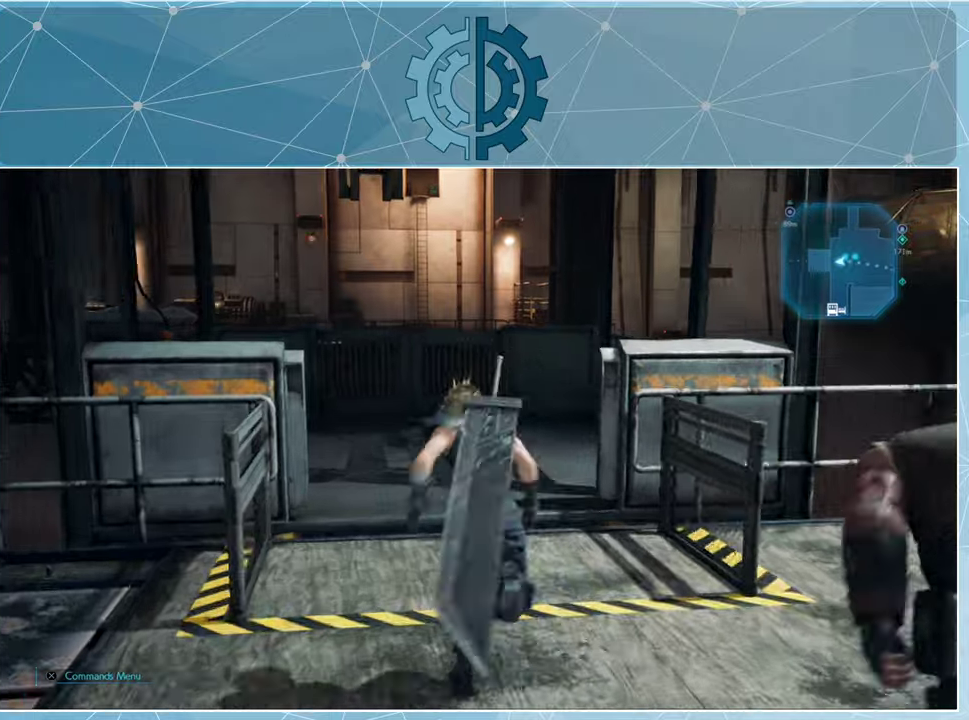
{"buttons": [], "left_stick": "up", "right_stick": "right", "events": [[300, "R1", "up"], [466, "right_stick", "right"]]}
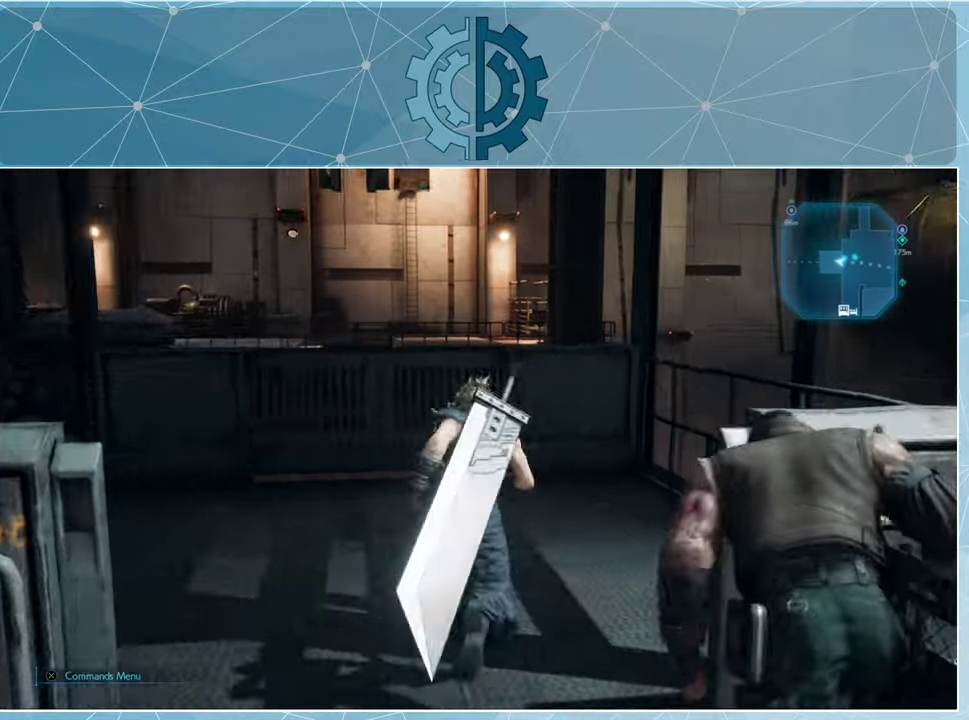
{"buttons": [], "left_stick": "center", "right_stick": "right", "events": [[100, "left_stick", "center"]]}
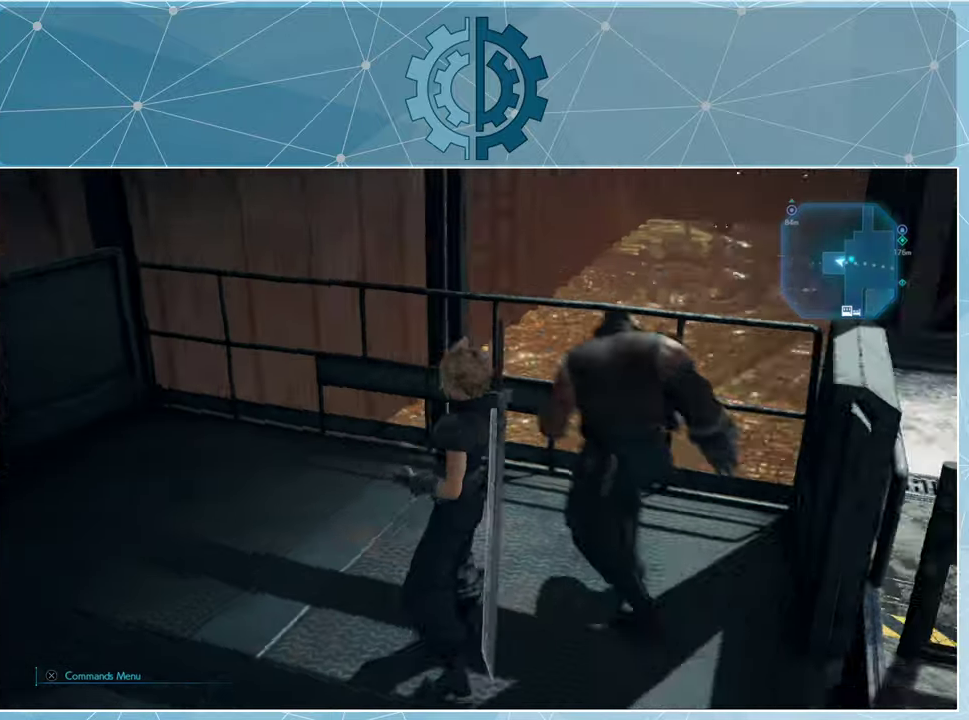
{"buttons": [], "left_stick": "down", "right_stick": "right", "events": [[66, "left_stick", "down-left"], [433, "left_stick", "down"]]}
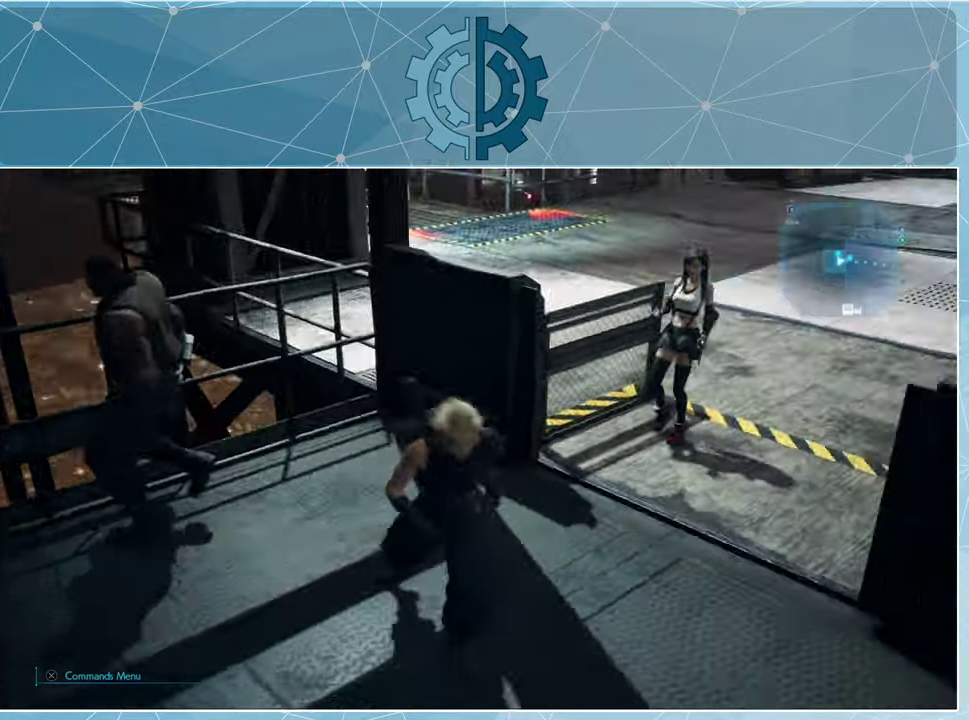
{"buttons": [], "left_stick": "up", "right_stick": "center", "events": [[133, "left_stick", "down-right"], [233, "left_stick", "right"], [433, "left_stick", "up"], [466, "right_stick", "center"]]}
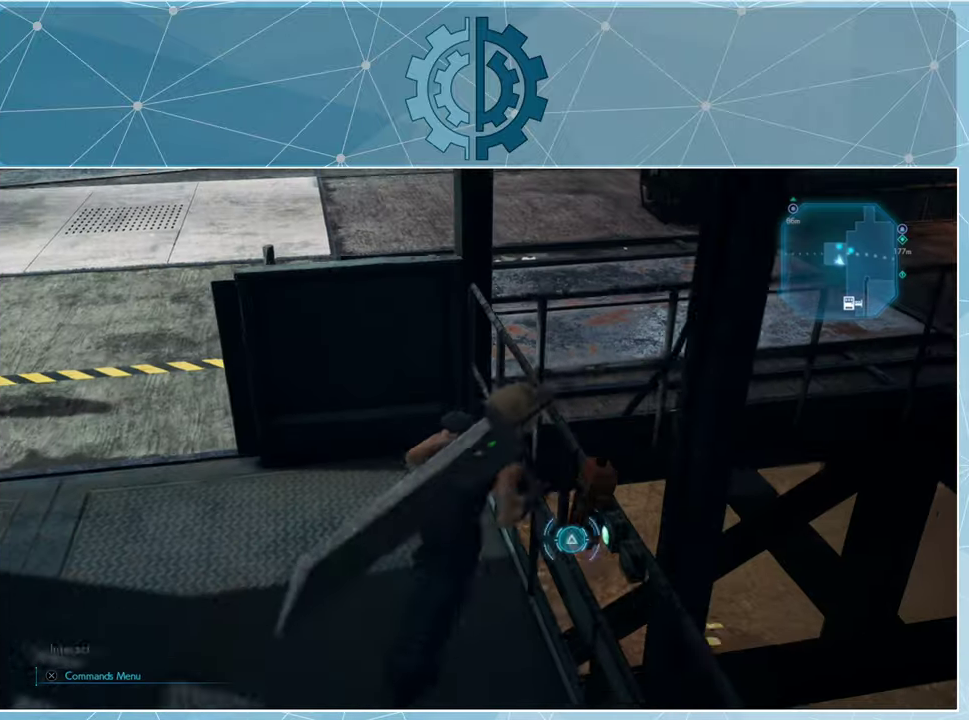
{"buttons": [], "left_stick": "down-right", "right_stick": "right", "events": [[133, "left_stick", "center"], [133, "right_stick", "right"], [333, "left_stick", "down"], [500, "left_stick", "down-right"]]}
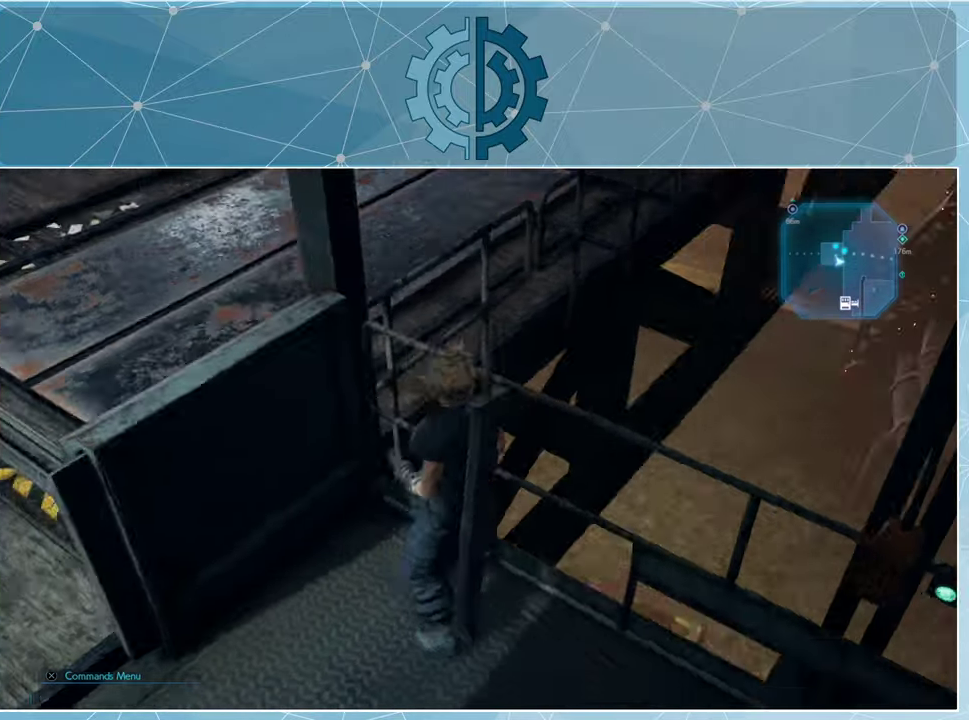
{"buttons": [], "left_stick": "up-right", "right_stick": "center", "events": [[133, "left_stick", "right"], [366, "left_stick", "up-right"], [433, "right_stick", "center"]]}
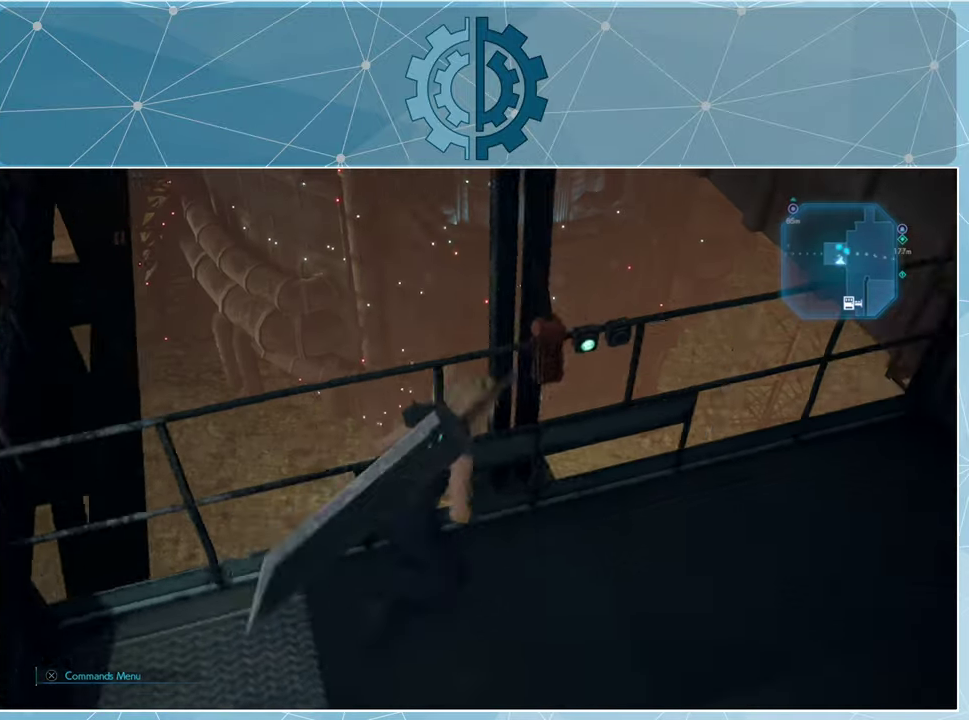
{"buttons": [], "left_stick": "center", "right_stick": "center", "events": [[33, "left_stick", "up"], [133, "left_stick", "center"], [266, "TRIANGLE", "down"], [400, "TRIANGLE", "up"]]}
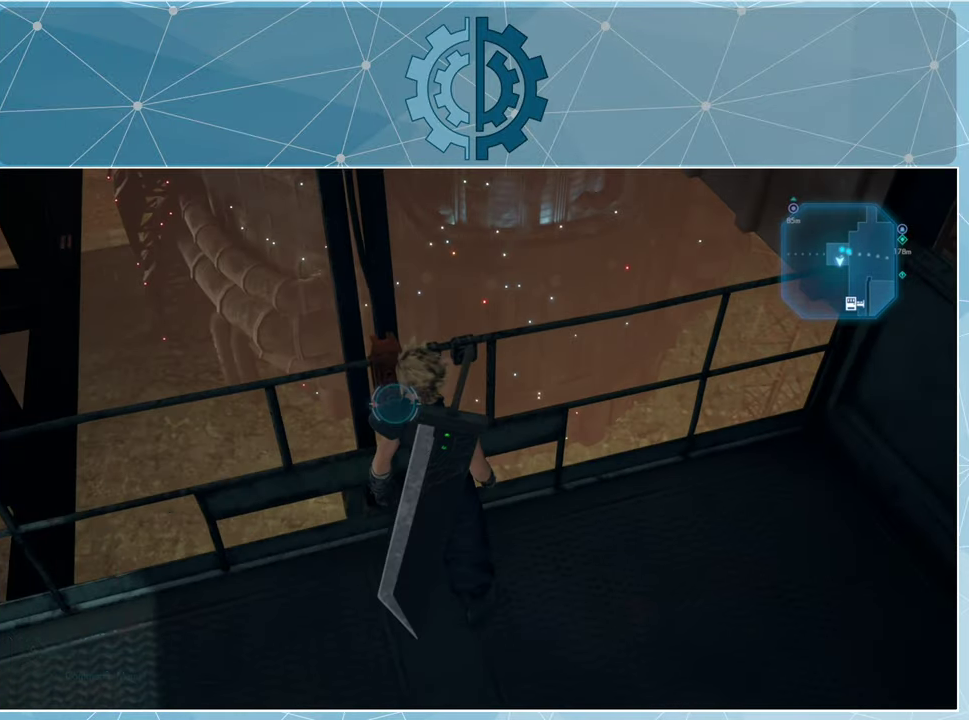
{"buttons": [], "left_stick": "center", "right_stick": "up", "events": [[466, "right_stick", "up"]]}
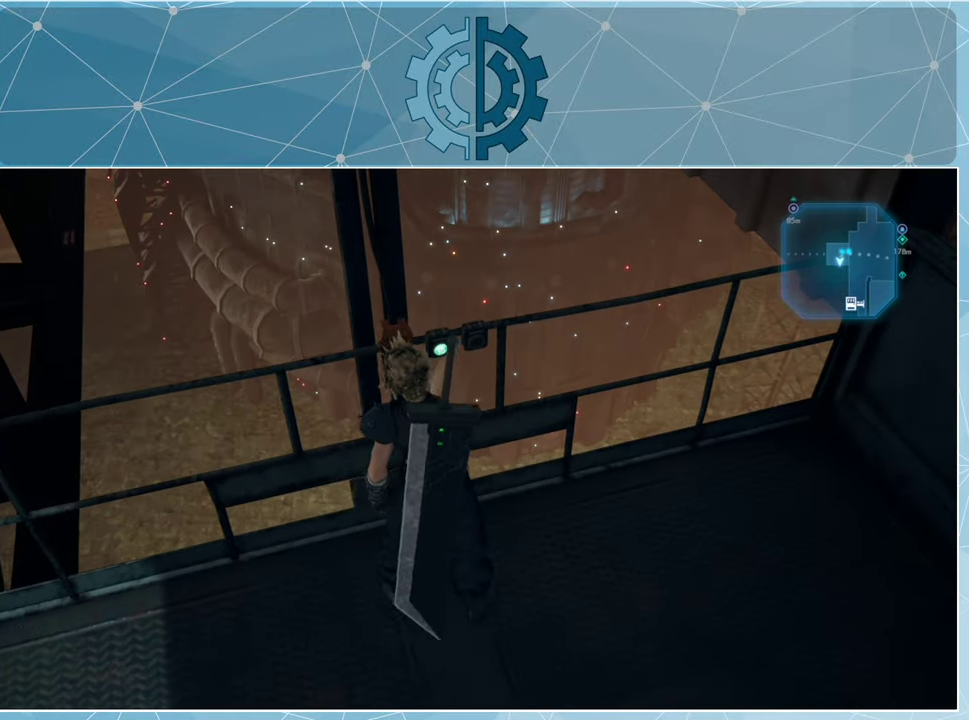
{"buttons": [], "left_stick": "center", "right_stick": "center", "events": [[233, "right_stick", "center"]]}
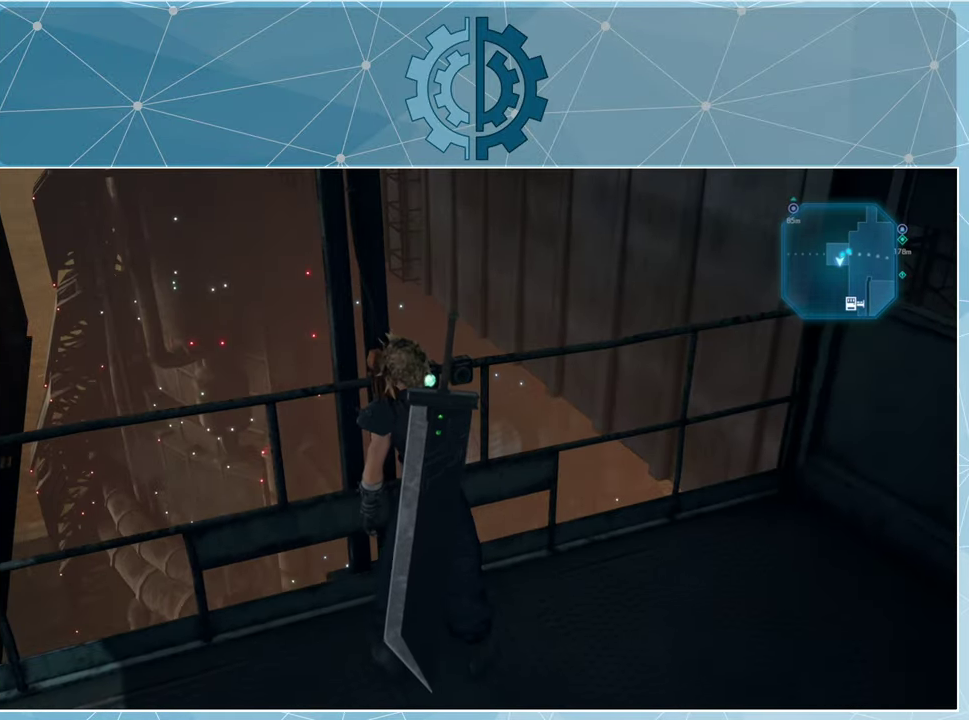
{"buttons": [], "left_stick": "center", "right_stick": "center", "events": []}
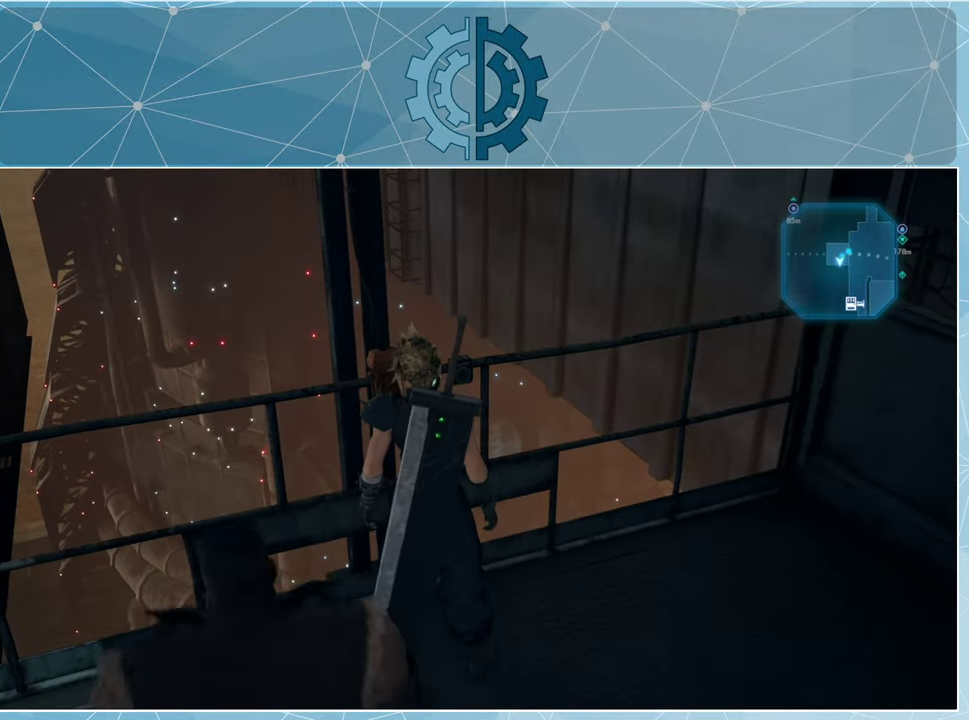
{"buttons": [], "left_stick": "center", "right_stick": "center", "events": []}
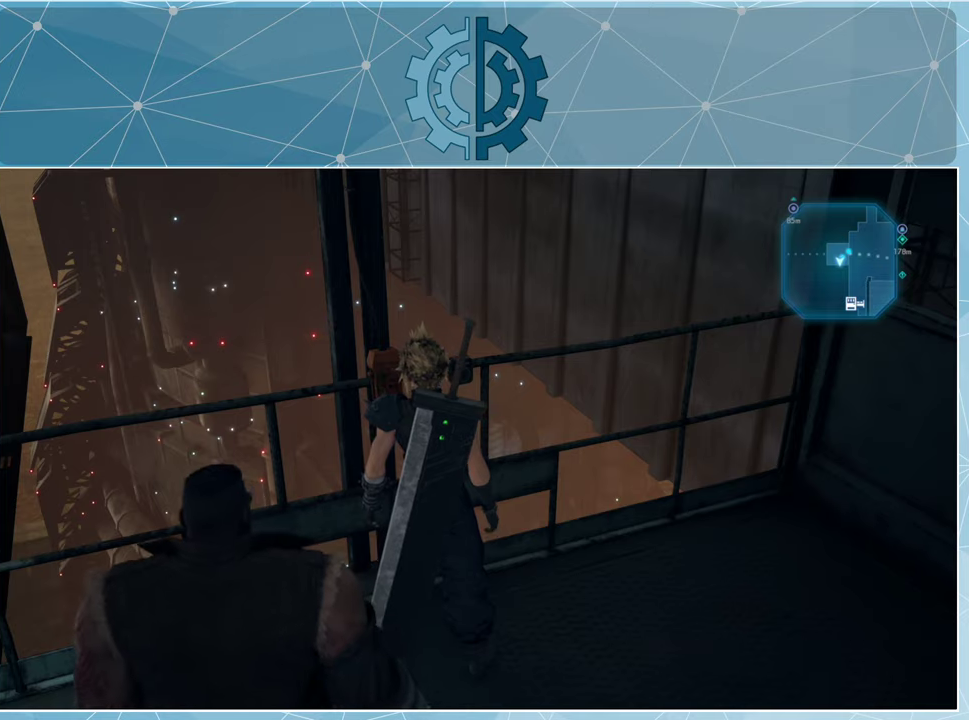
{"buttons": [], "left_stick": "center", "right_stick": "center", "events": [[34, "right_stick", "up-right"], [200, "right_stick", "center"]]}
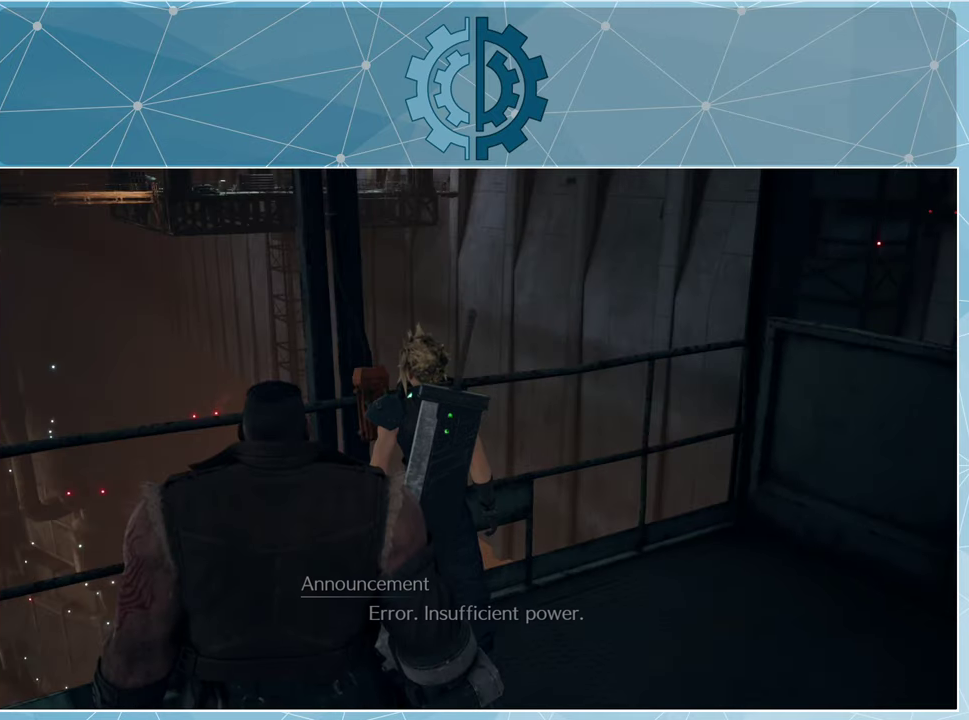
{"buttons": [], "left_stick": "center", "right_stick": "center", "events": []}
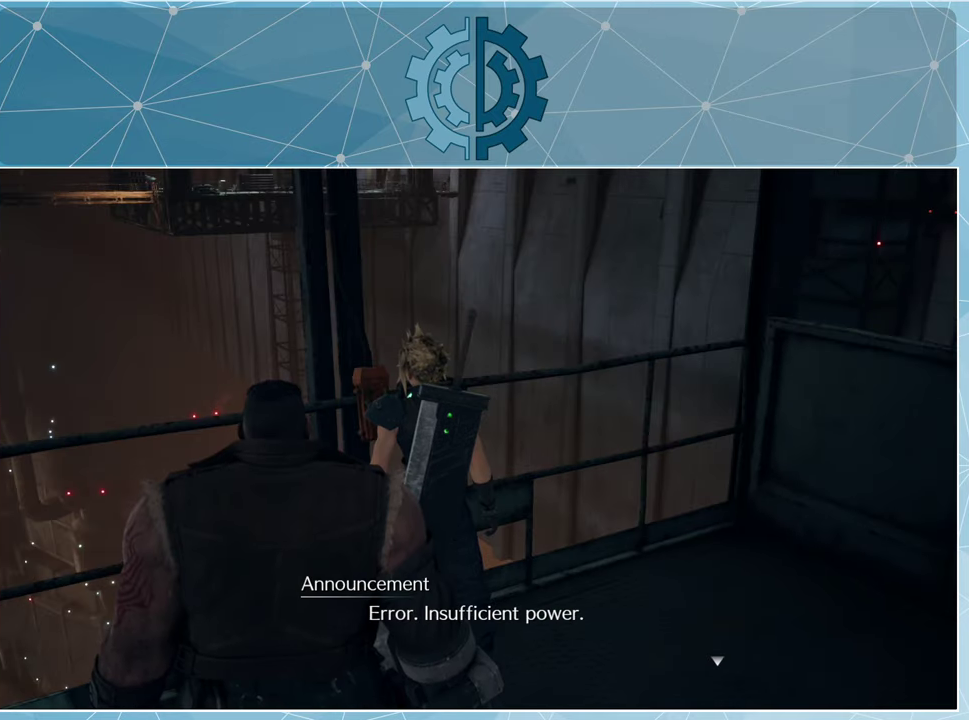
{"buttons": [], "left_stick": "right", "right_stick": "right", "events": [[134, "right_stick", "right"], [300, "left_stick", "down-right"], [367, "left_stick", "right"]]}
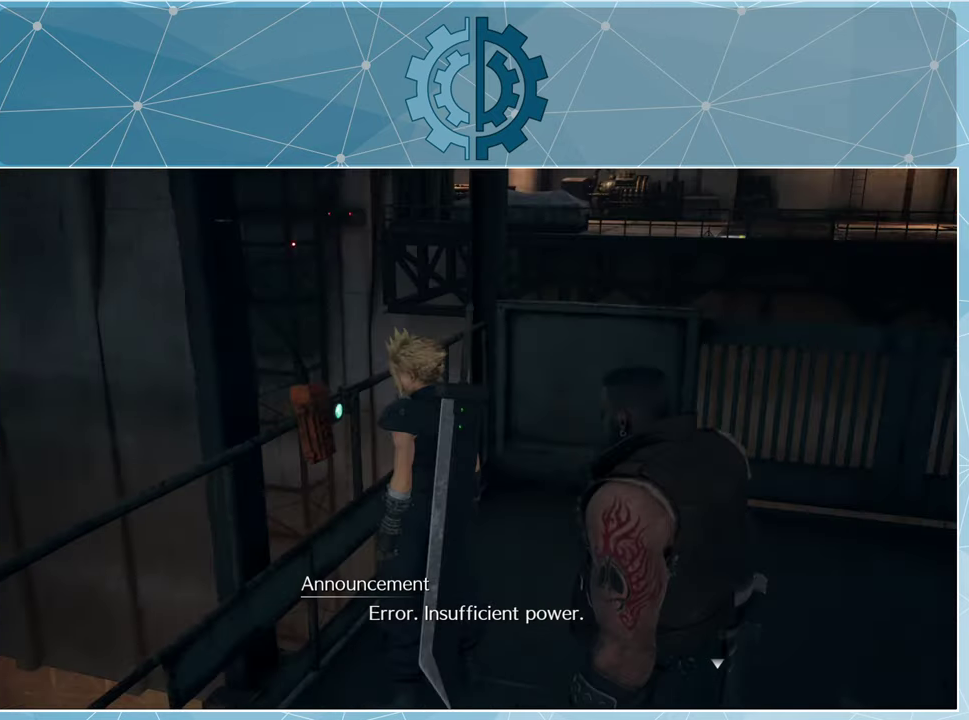
{"buttons": [], "left_stick": "up-right", "right_stick": "center", "events": [[100, "left_stick", "up-right"], [200, "right_stick", "center"]]}
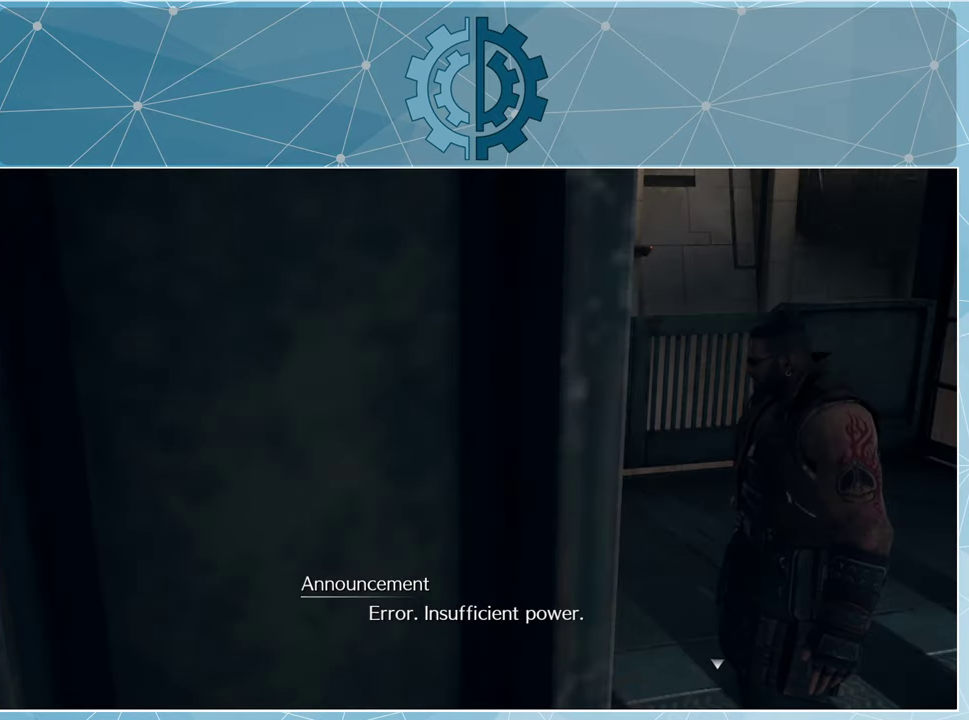
{"buttons": [], "left_stick": "center", "right_stick": "center", "events": [[67, "left_stick", "center"], [200, "right_stick", "right"], [334, "right_stick", "center"]]}
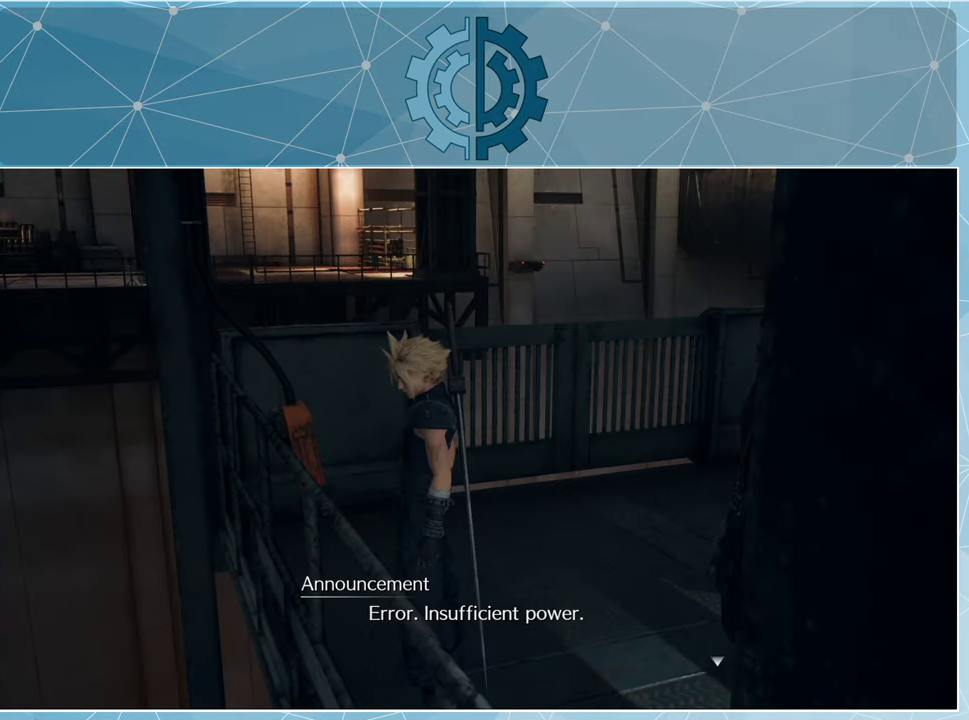
{"buttons": [], "left_stick": "up-right", "right_stick": "right", "events": [[434, "left_stick", "up-right"], [467, "right_stick", "right"]]}
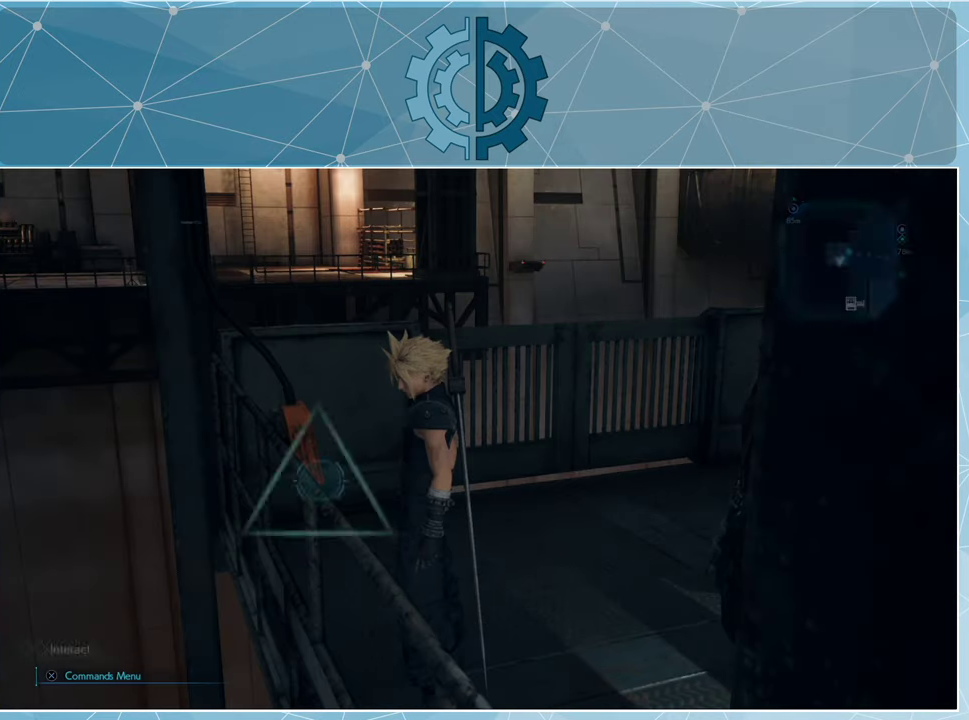
{"buttons": ["R1"], "left_stick": "up-right", "right_stick": "right", "events": [[367, "R1", "down"]]}
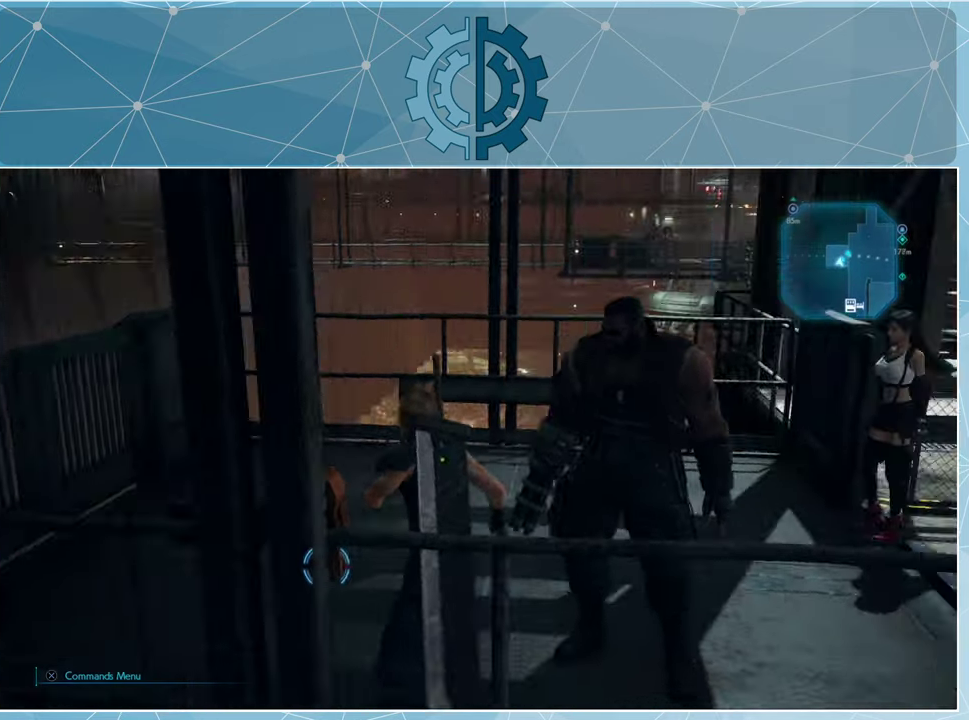
{"buttons": ["R1"], "left_stick": "up", "right_stick": "right", "events": [[400, "left_stick", "up"]]}
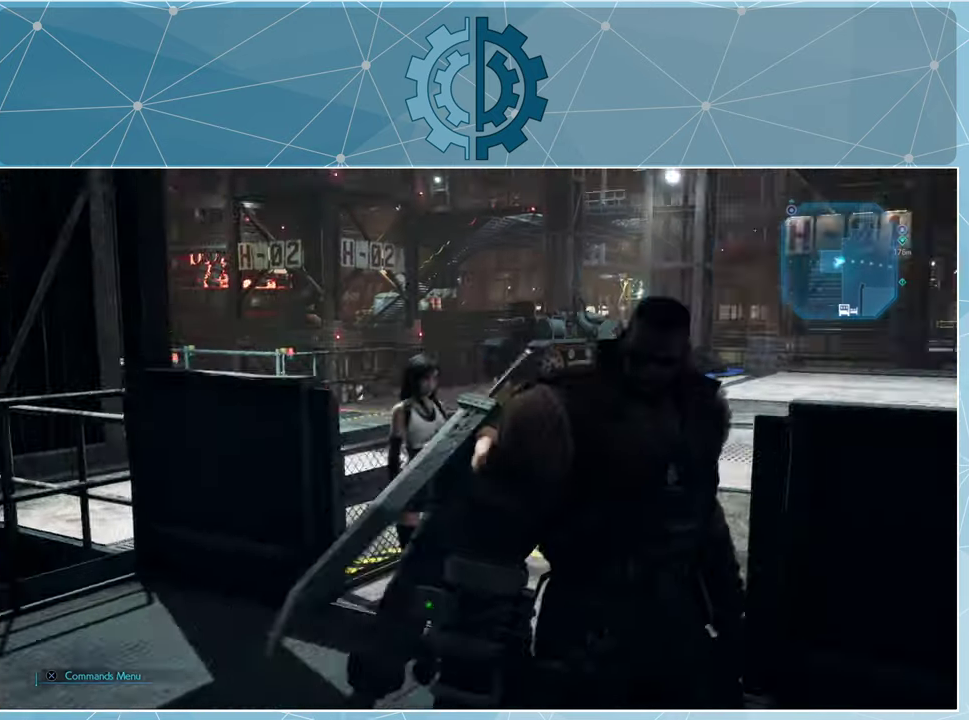
{"buttons": ["R1"], "left_stick": "up", "right_stick": "center", "events": [[67, "right_stick", "center"], [167, "right_stick", "right"], [367, "right_stick", "center"]]}
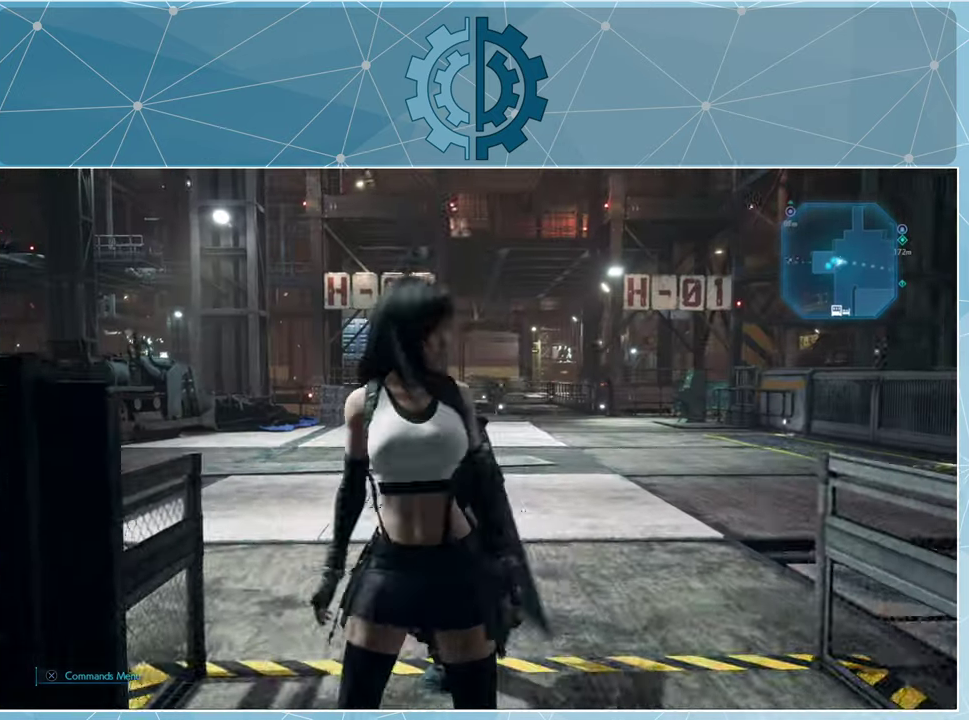
{"buttons": ["R1"], "left_stick": "up", "right_stick": "center", "events": []}
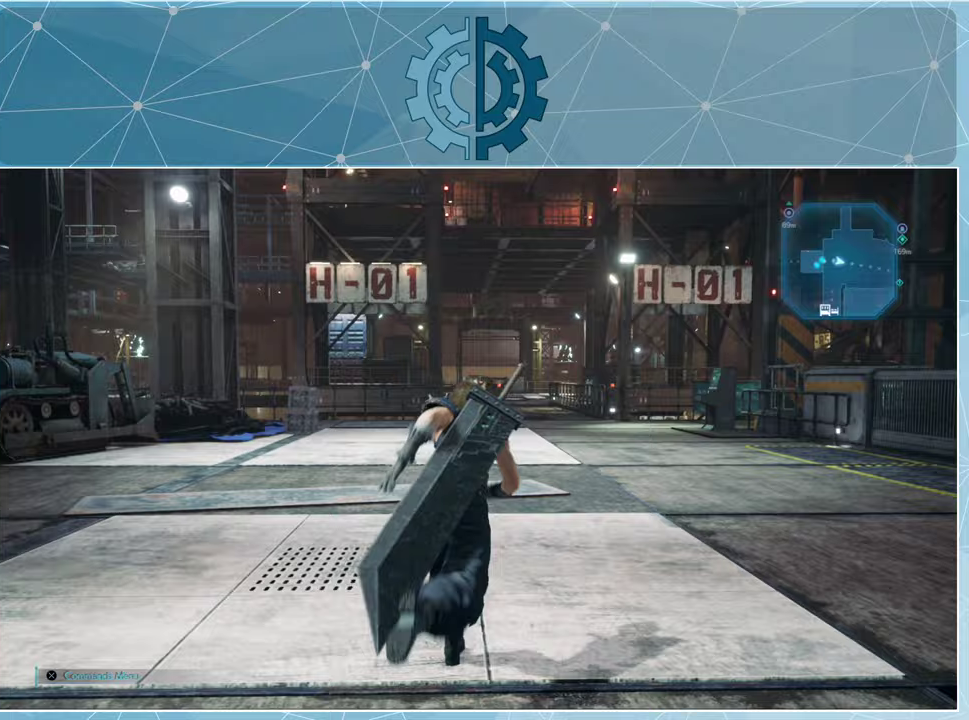
{"buttons": ["R1"], "left_stick": "up", "right_stick": "center", "events": [[267, "right_stick", "right"], [500, "right_stick", "center"]]}
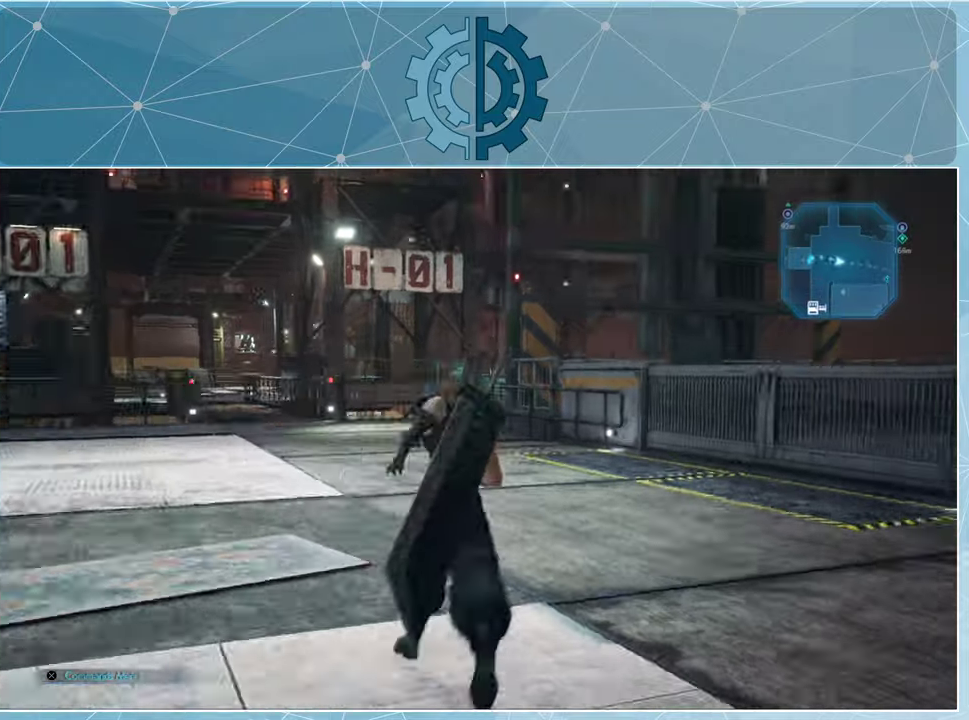
{"buttons": ["R1"], "left_stick": "up-left", "right_stick": "center", "events": [[67, "left_stick", "up-left"], [100, "right_stick", "right"], [433, "right_stick", "center"]]}
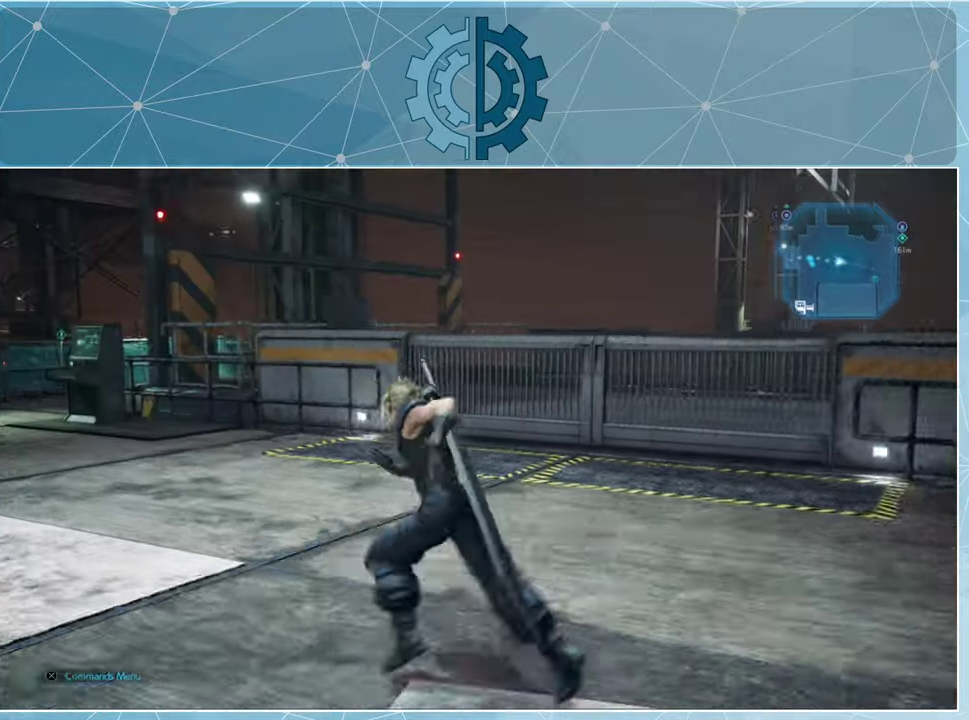
{"buttons": ["R1"], "left_stick": "center", "right_stick": "left", "events": [[200, "right_stick", "left"], [233, "left_stick", "center"]]}
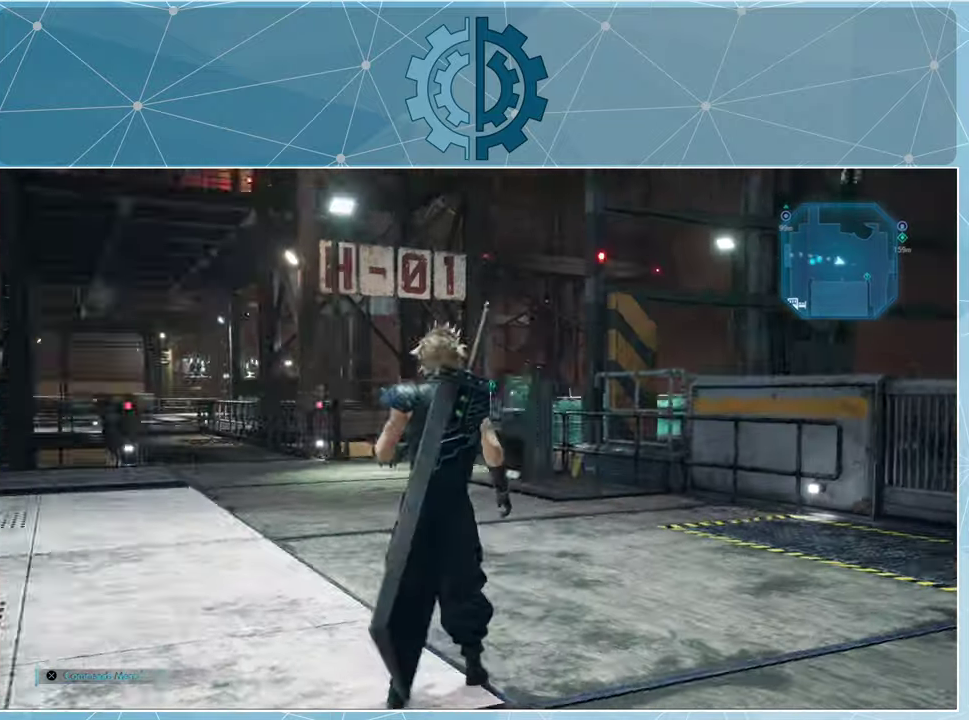
{"buttons": ["R1"], "left_stick": "up", "right_stick": "left", "events": [[33, "left_stick", "up"], [133, "right_stick", "center"], [467, "right_stick", "left"]]}
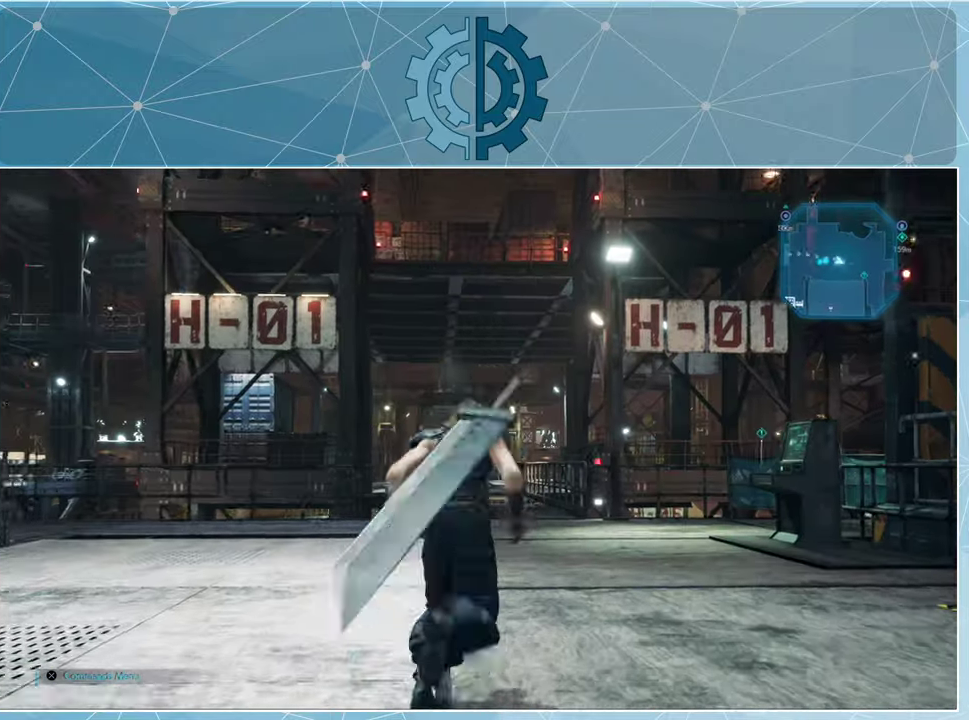
{"buttons": ["R1"], "left_stick": "up", "right_stick": "down-right", "events": [[133, "right_stick", "center"], [467, "right_stick", "down-right"]]}
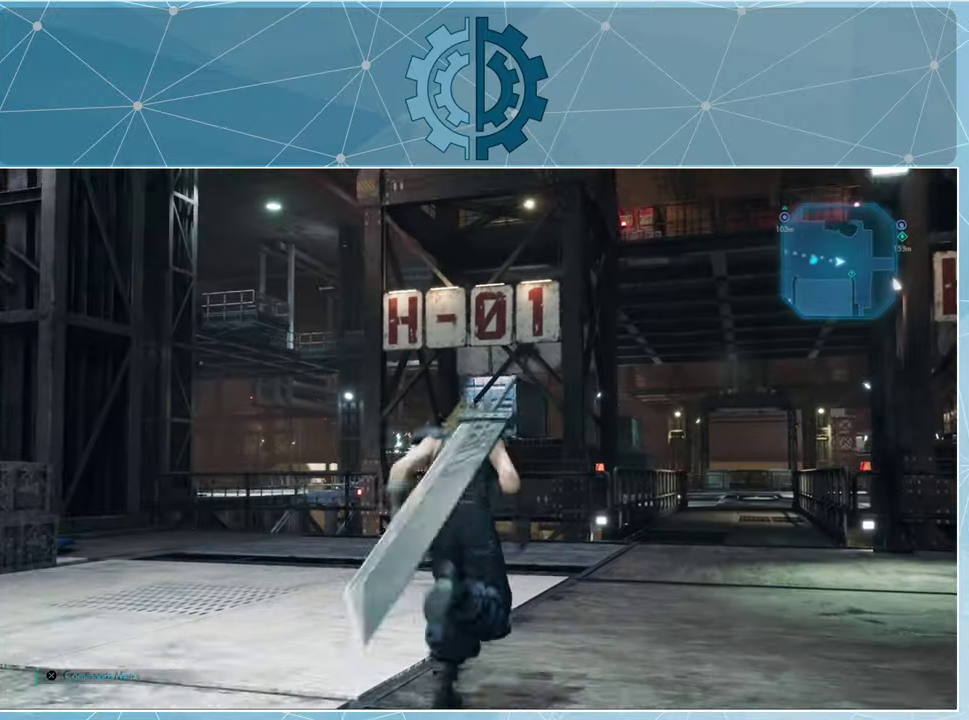
{"buttons": ["R1"], "left_stick": "up", "right_stick": "right", "events": [[133, "right_stick", "right"], [233, "right_stick", "center"], [400, "right_stick", "right"]]}
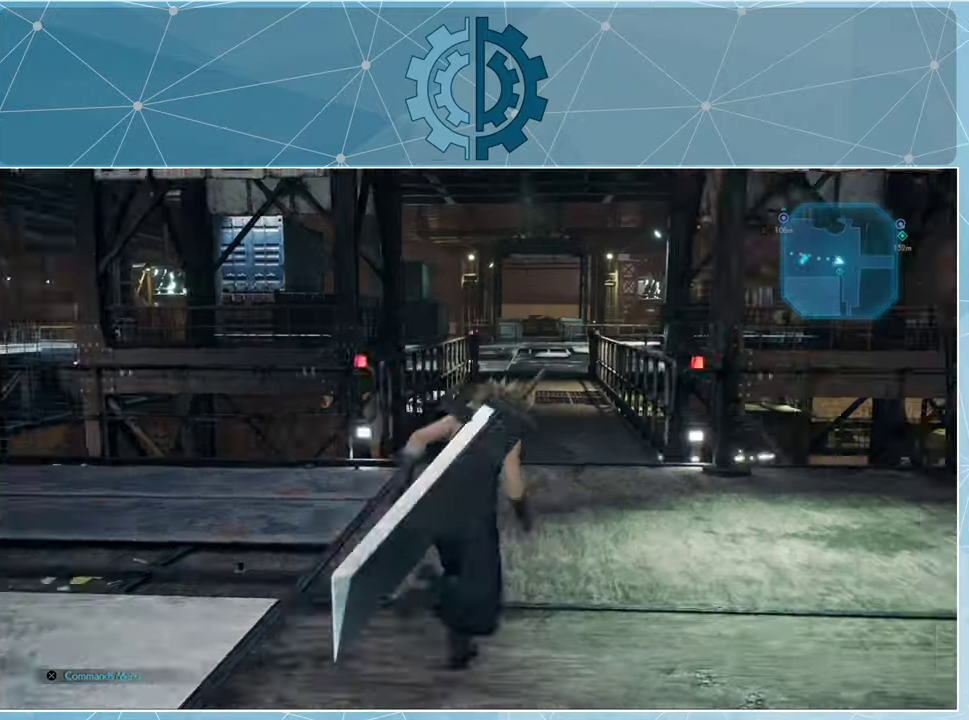
{"buttons": ["R1"], "left_stick": "up", "right_stick": "center", "events": [[67, "right_stick", "center"]]}
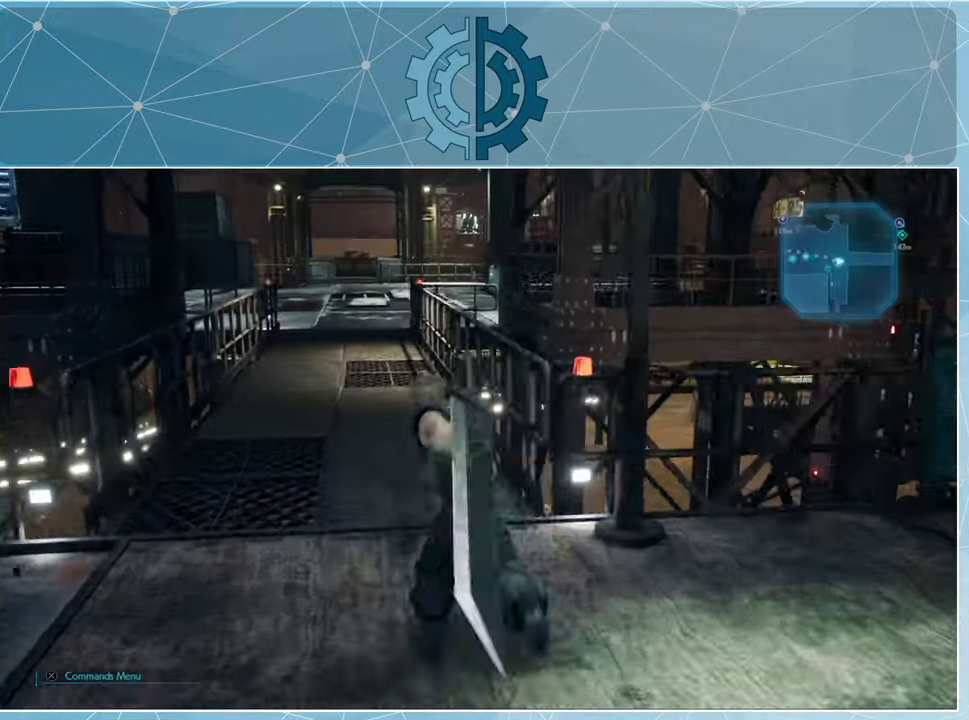
{"buttons": ["R1"], "left_stick": "up", "right_stick": "center", "events": []}